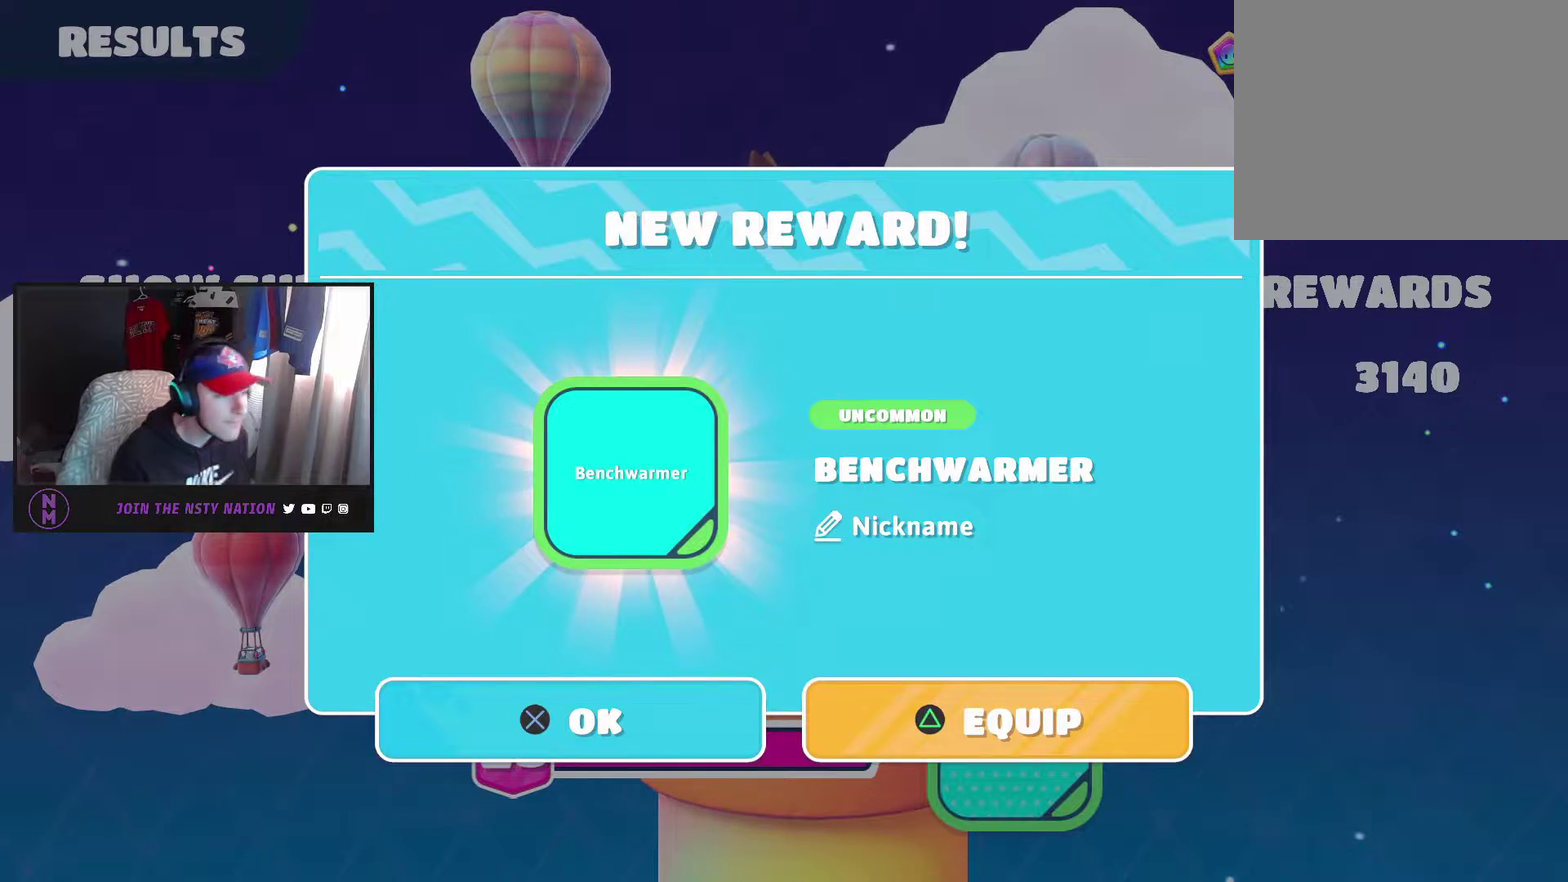
Gameplay with a controller (PlayStation layout); each line is a JSON object with the inputs held at the frame after it. "events" lists button and stick changes between this image and that frame as [ms after this image, input, new state], when the widget could be followed in between. This document gives stick clicks only as held states, not as events.
{"buttons": [], "left_stick": "center", "right_stick": "right", "events": [[450, "right_stick", "right"]]}
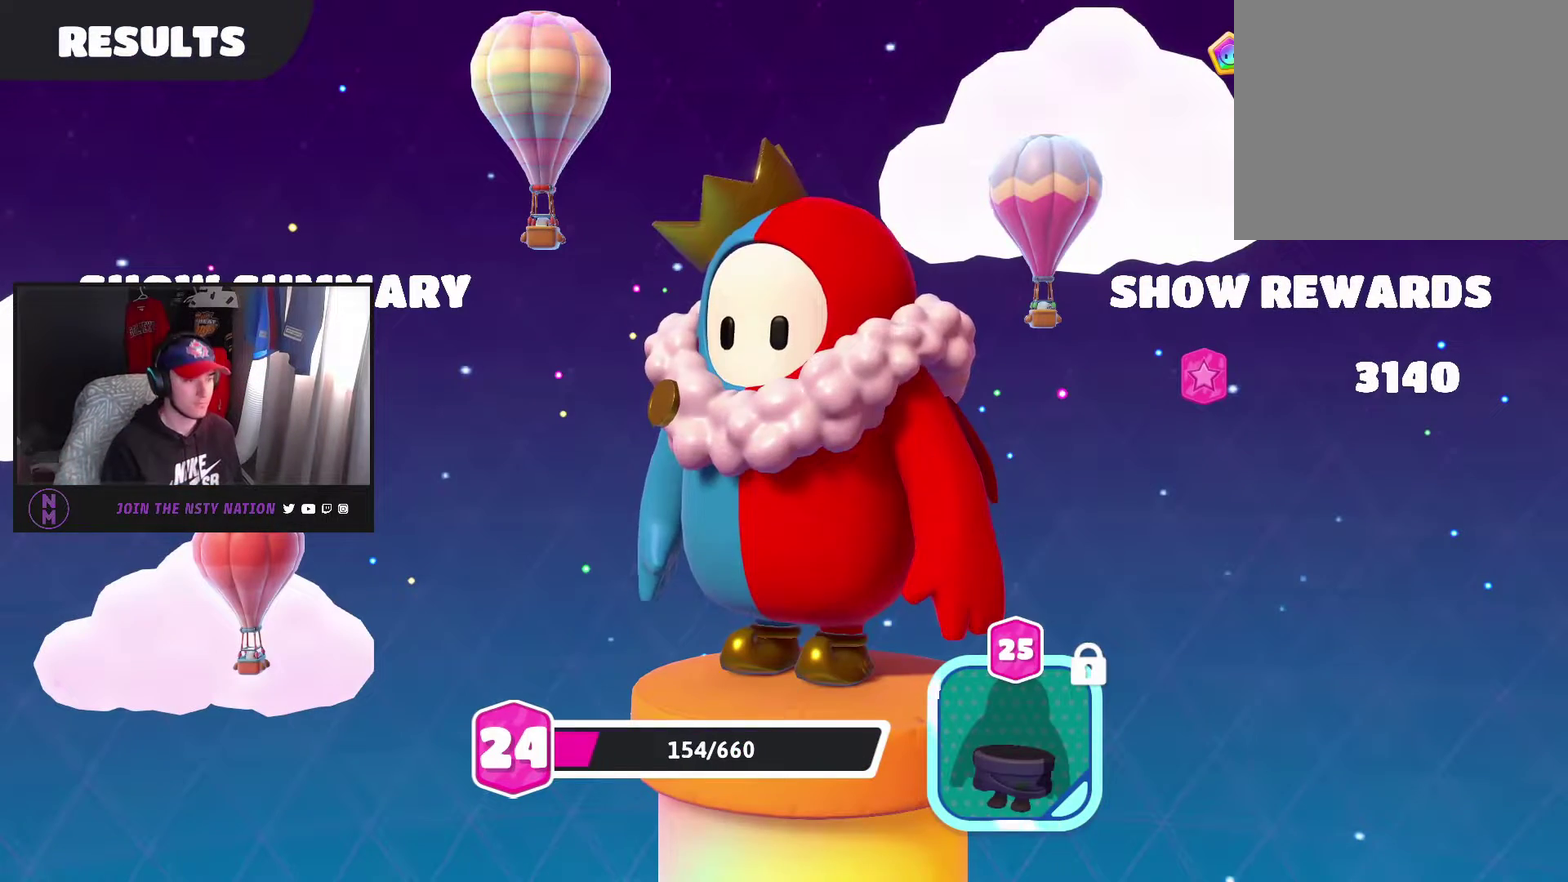
{"buttons": [], "left_stick": "center", "right_stick": "center", "events": [[150, "right_stick", "center"]]}
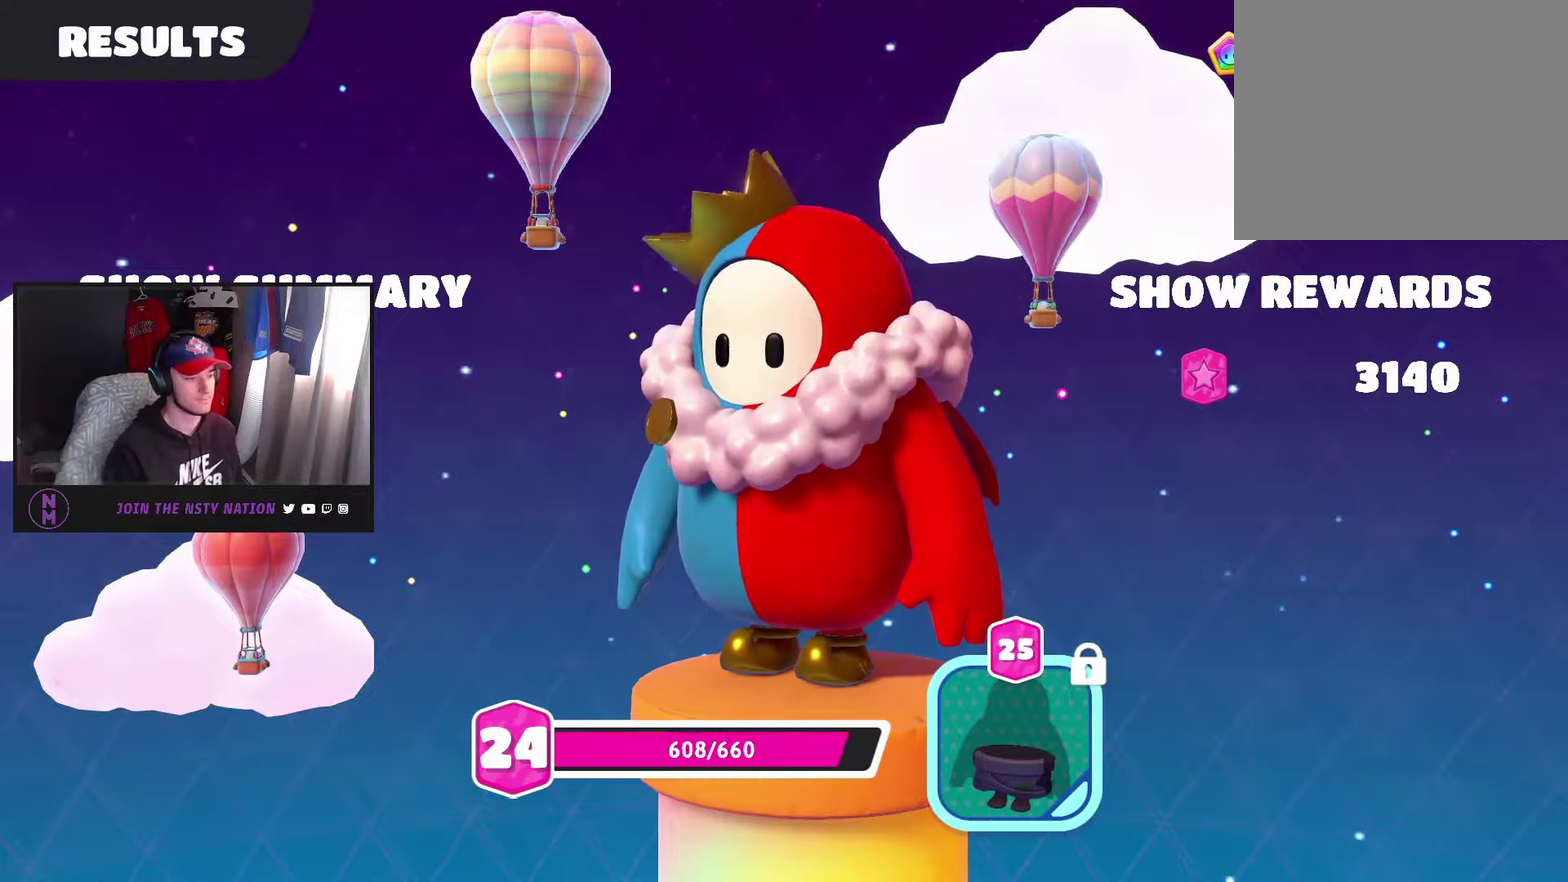
{"buttons": [], "left_stick": "center", "right_stick": "center", "events": []}
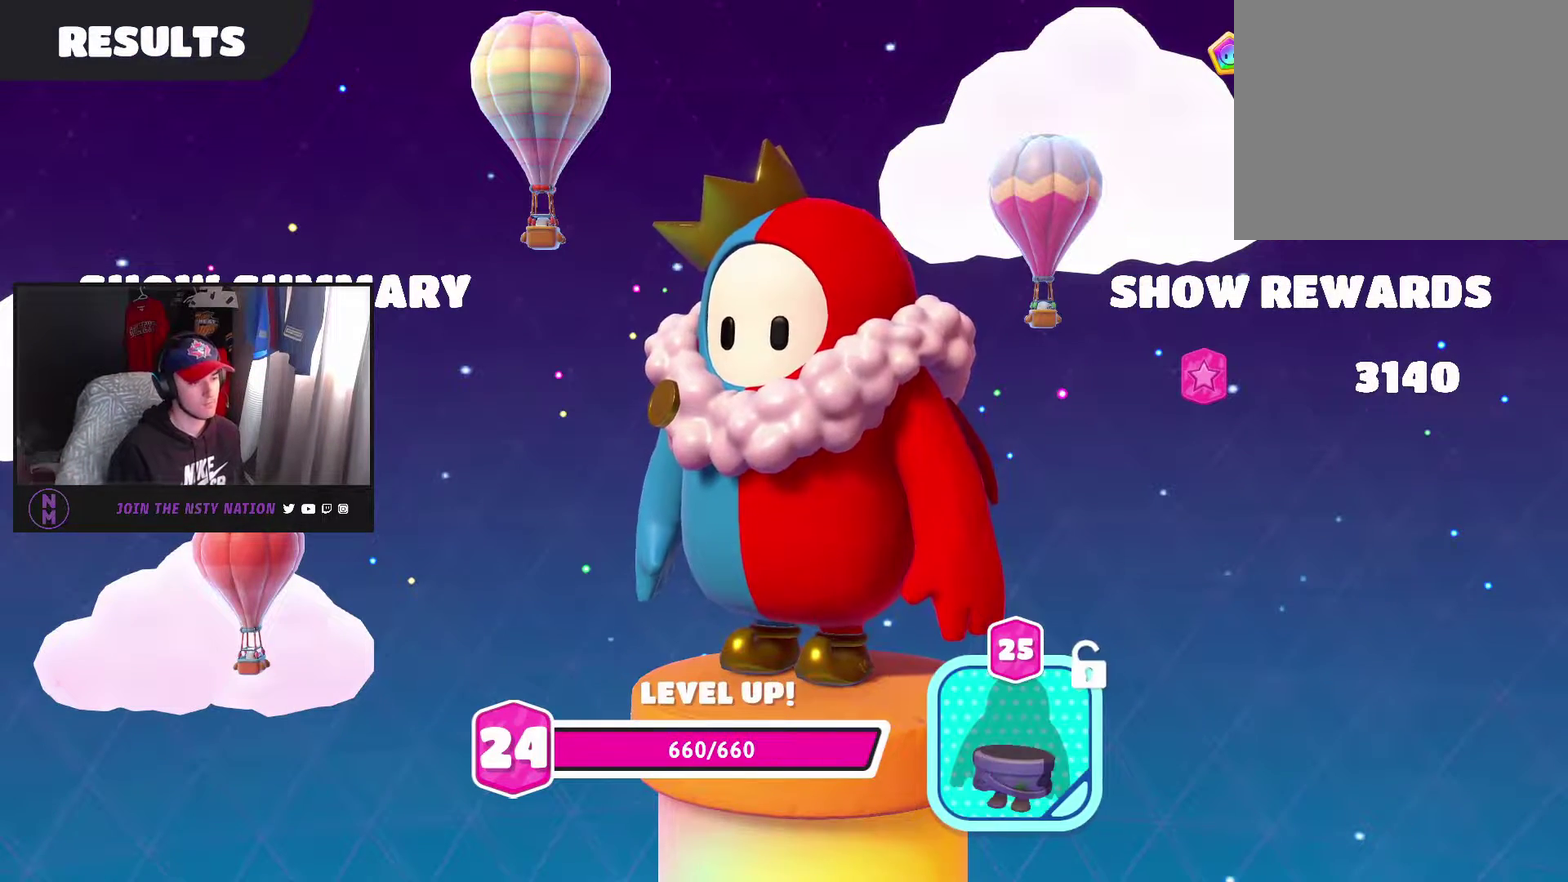
{"buttons": [], "left_stick": "center", "right_stick": "center", "events": []}
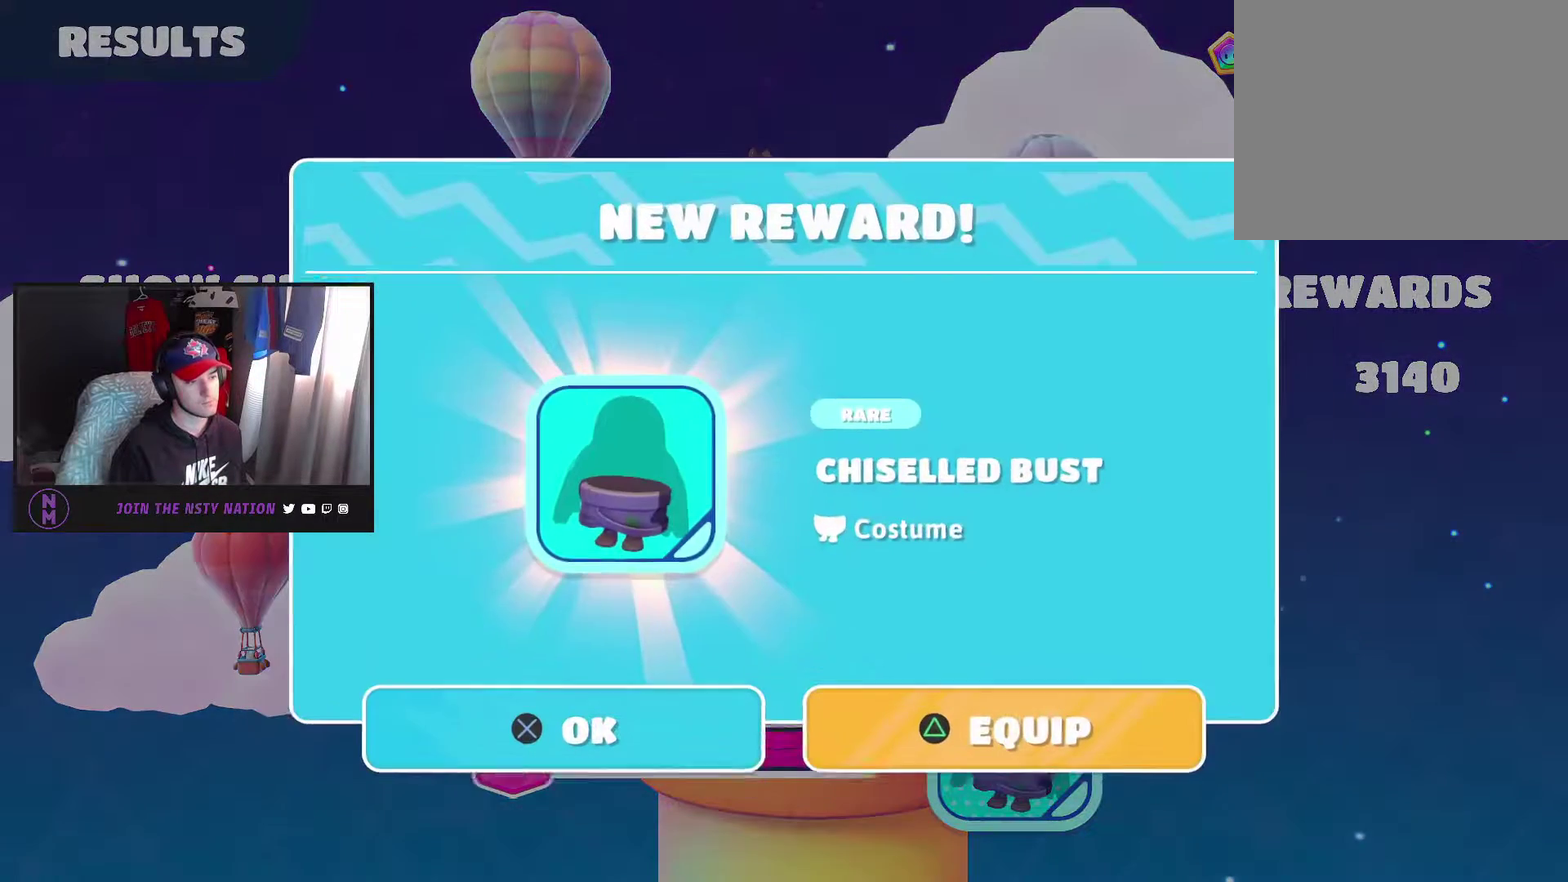
{"buttons": [], "left_stick": "center", "right_stick": "center", "events": []}
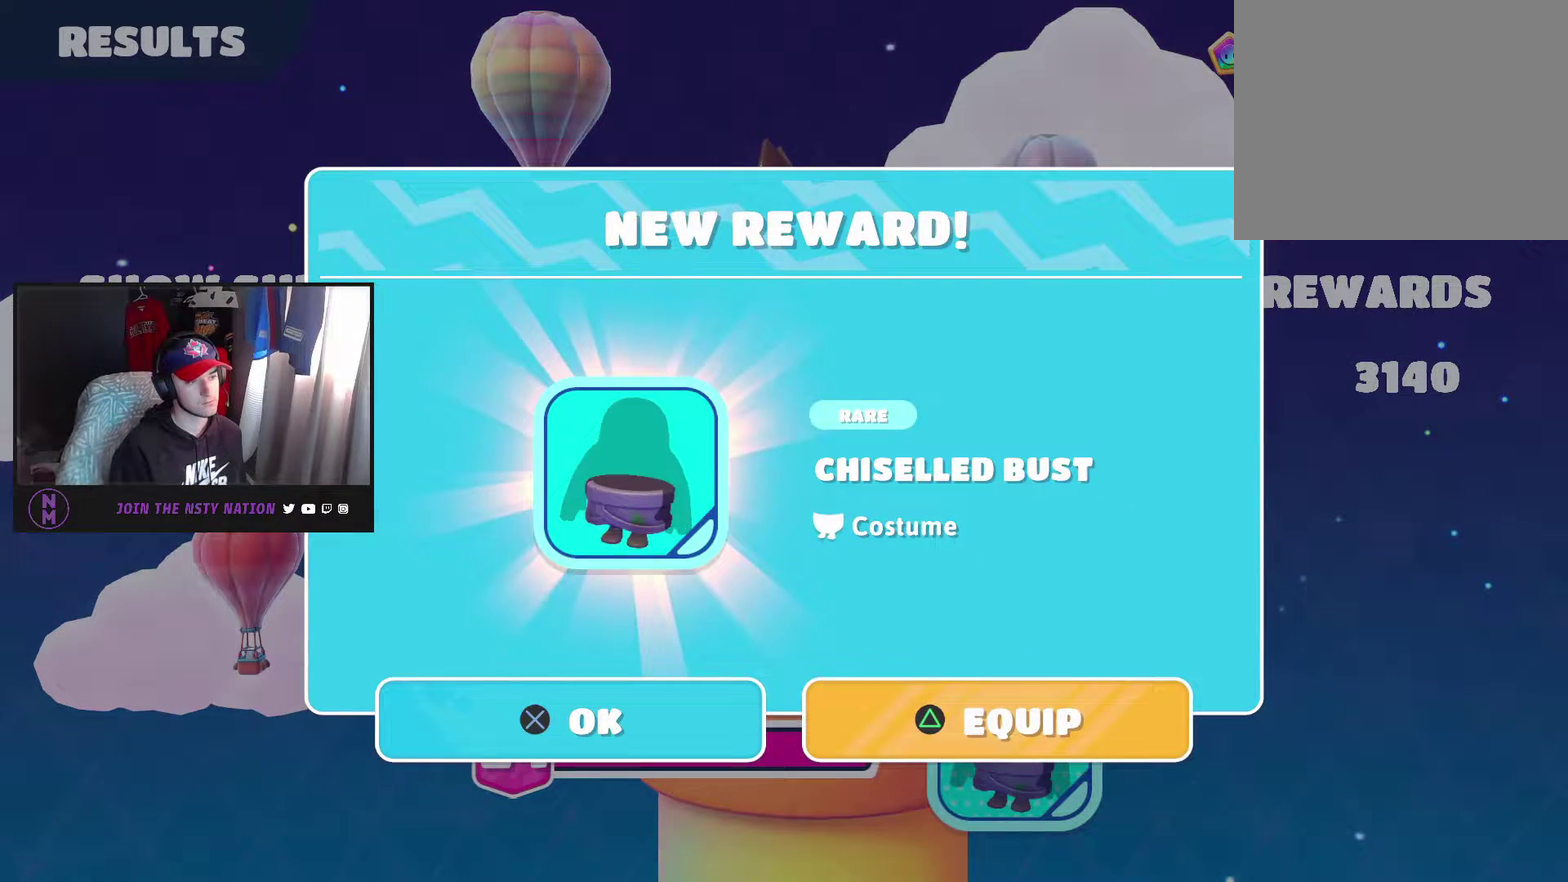
{"buttons": ["CROSS"], "left_stick": "center", "right_stick": "center", "events": [[417, "CROSS", "down"]]}
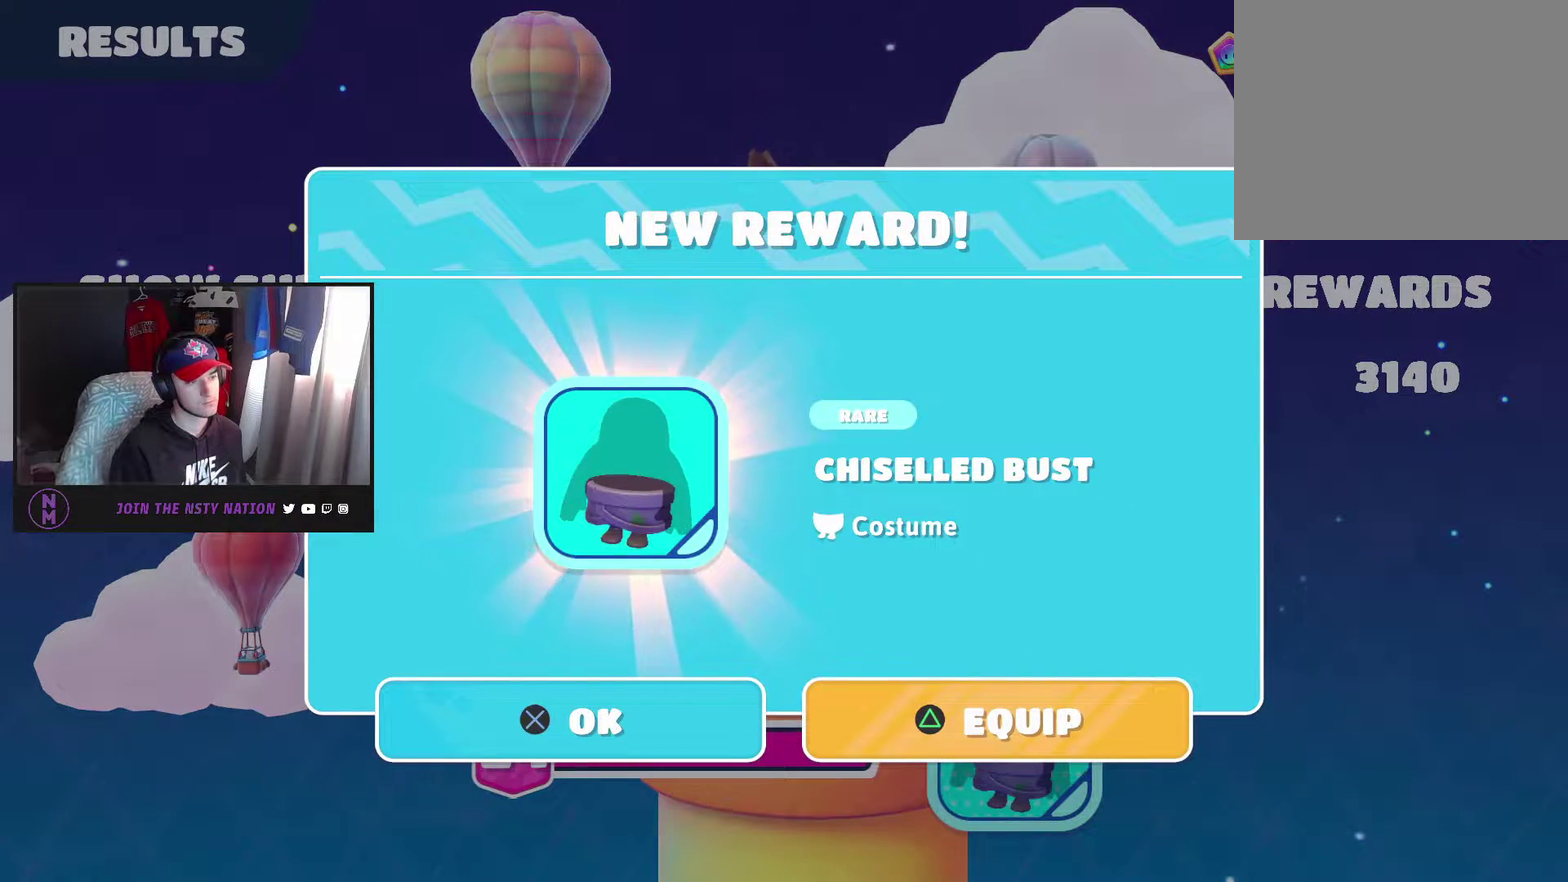
{"buttons": [], "left_stick": "center", "right_stick": "center", "events": [[100, "CROSS", "up"]]}
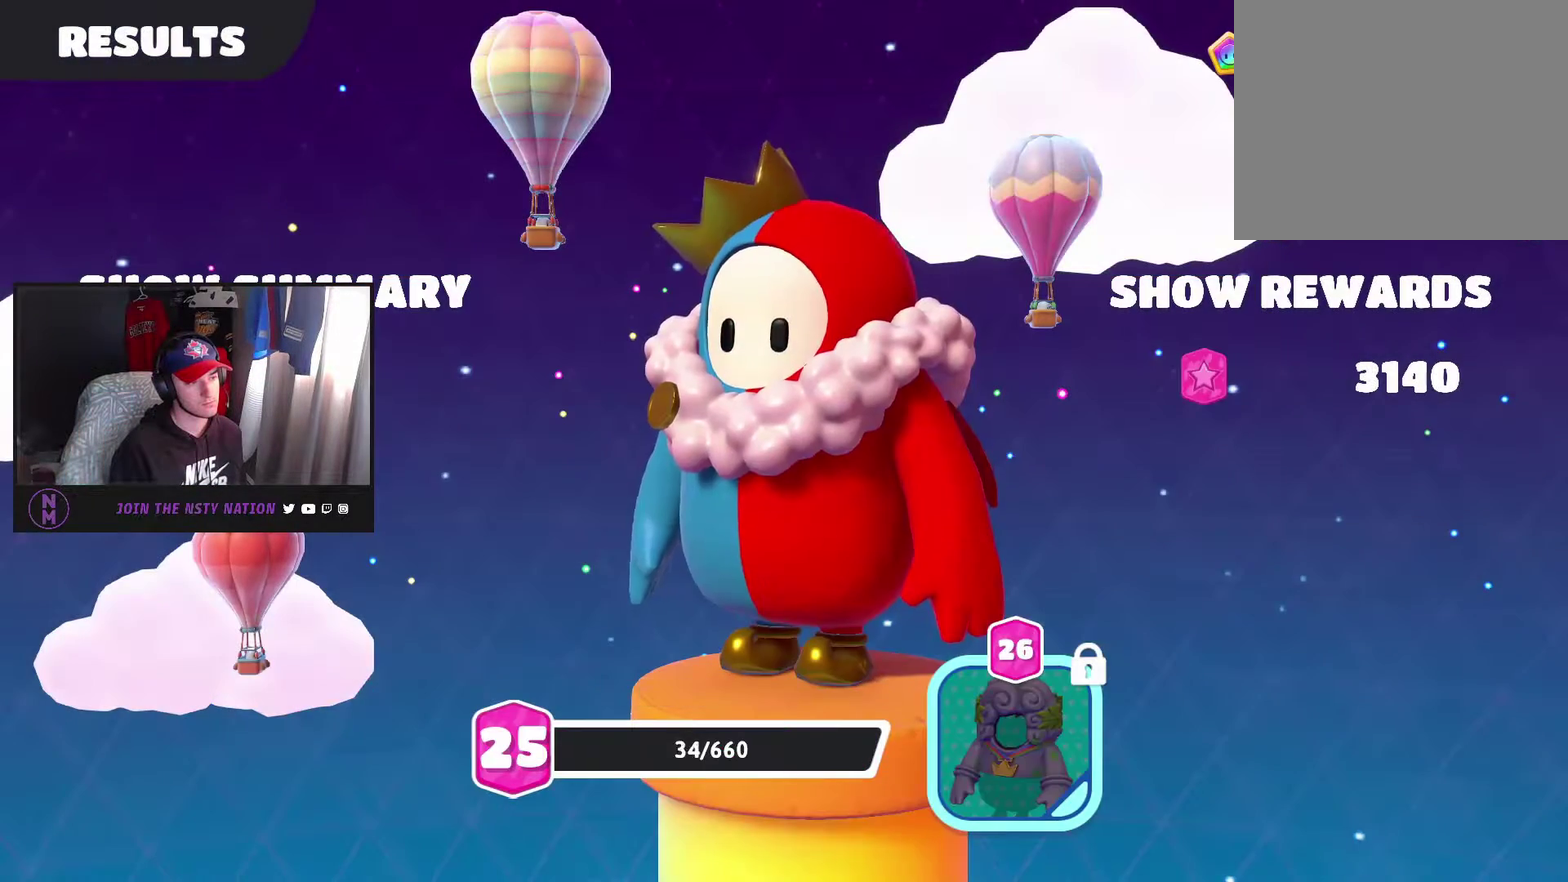
{"buttons": [], "left_stick": "center", "right_stick": "center", "events": []}
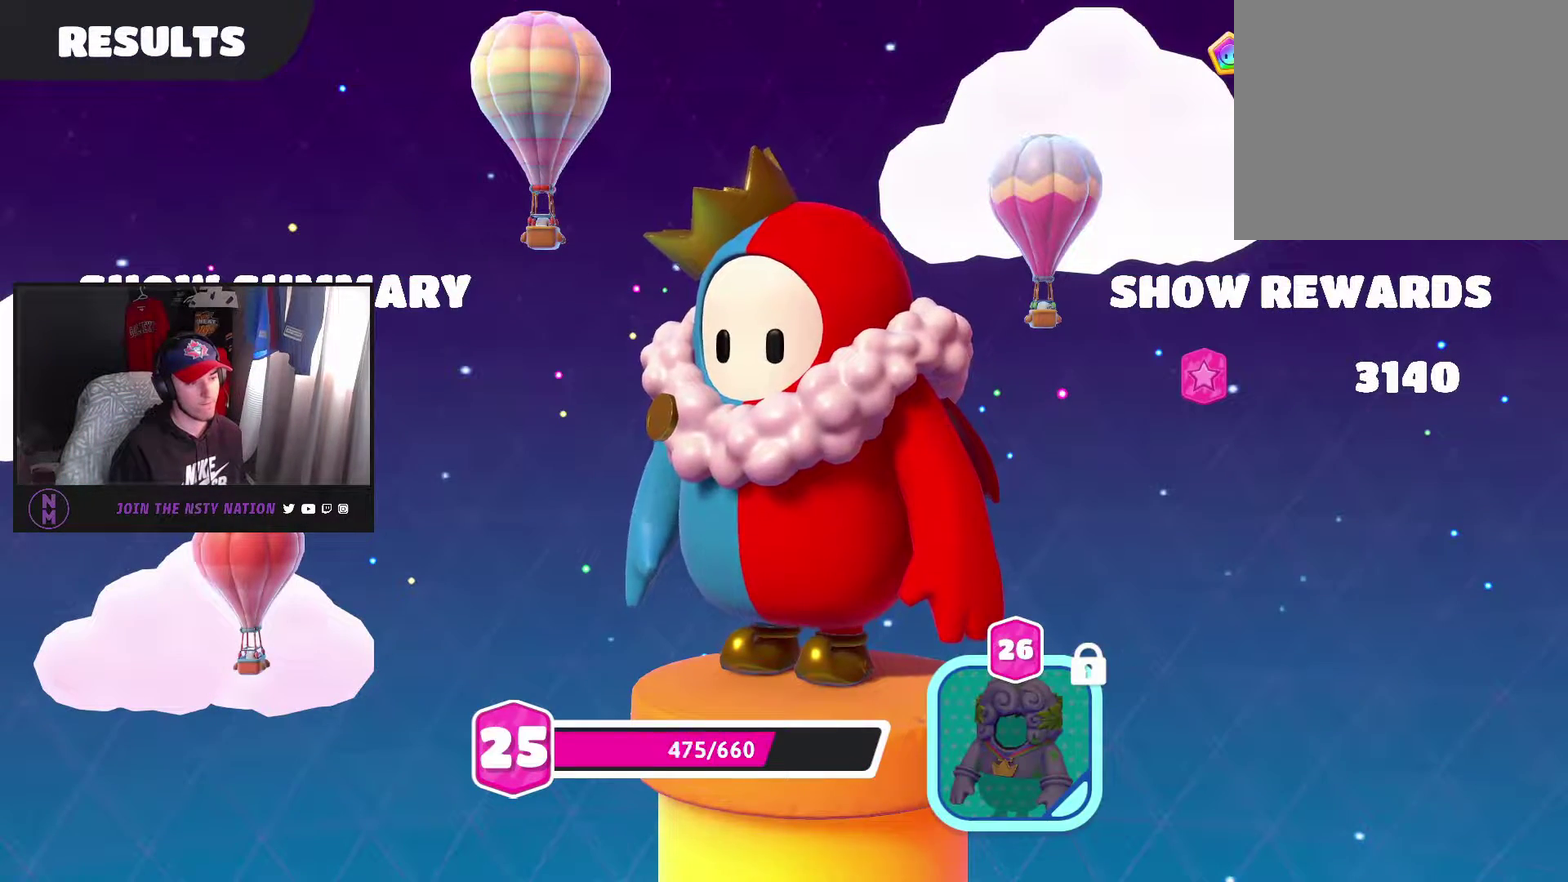
{"buttons": [], "left_stick": "center", "right_stick": "center", "events": []}
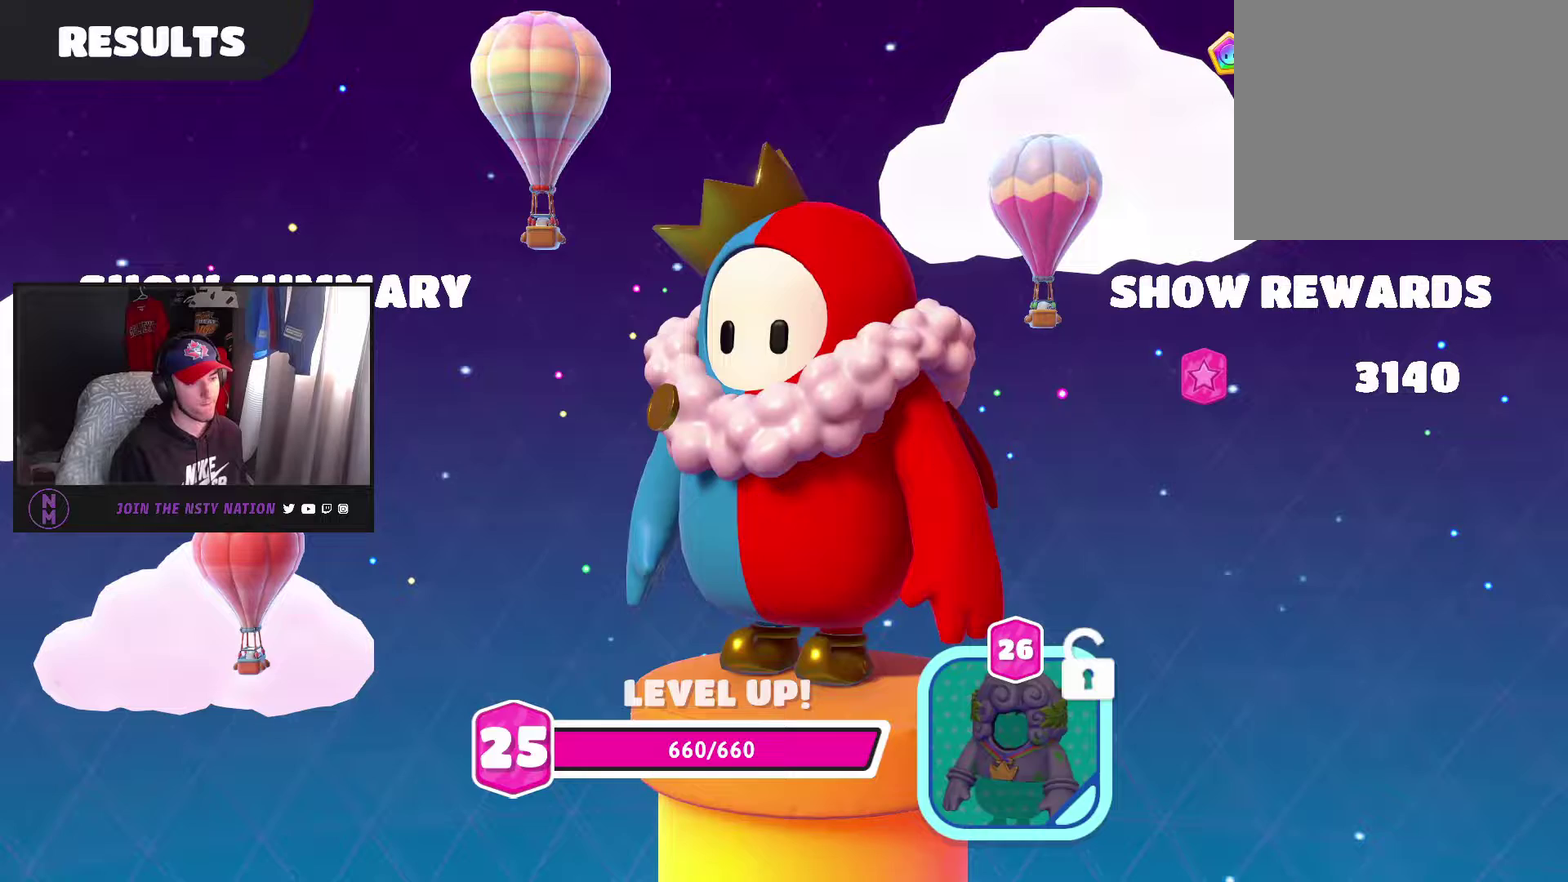
{"buttons": [], "left_stick": "center", "right_stick": "center", "events": []}
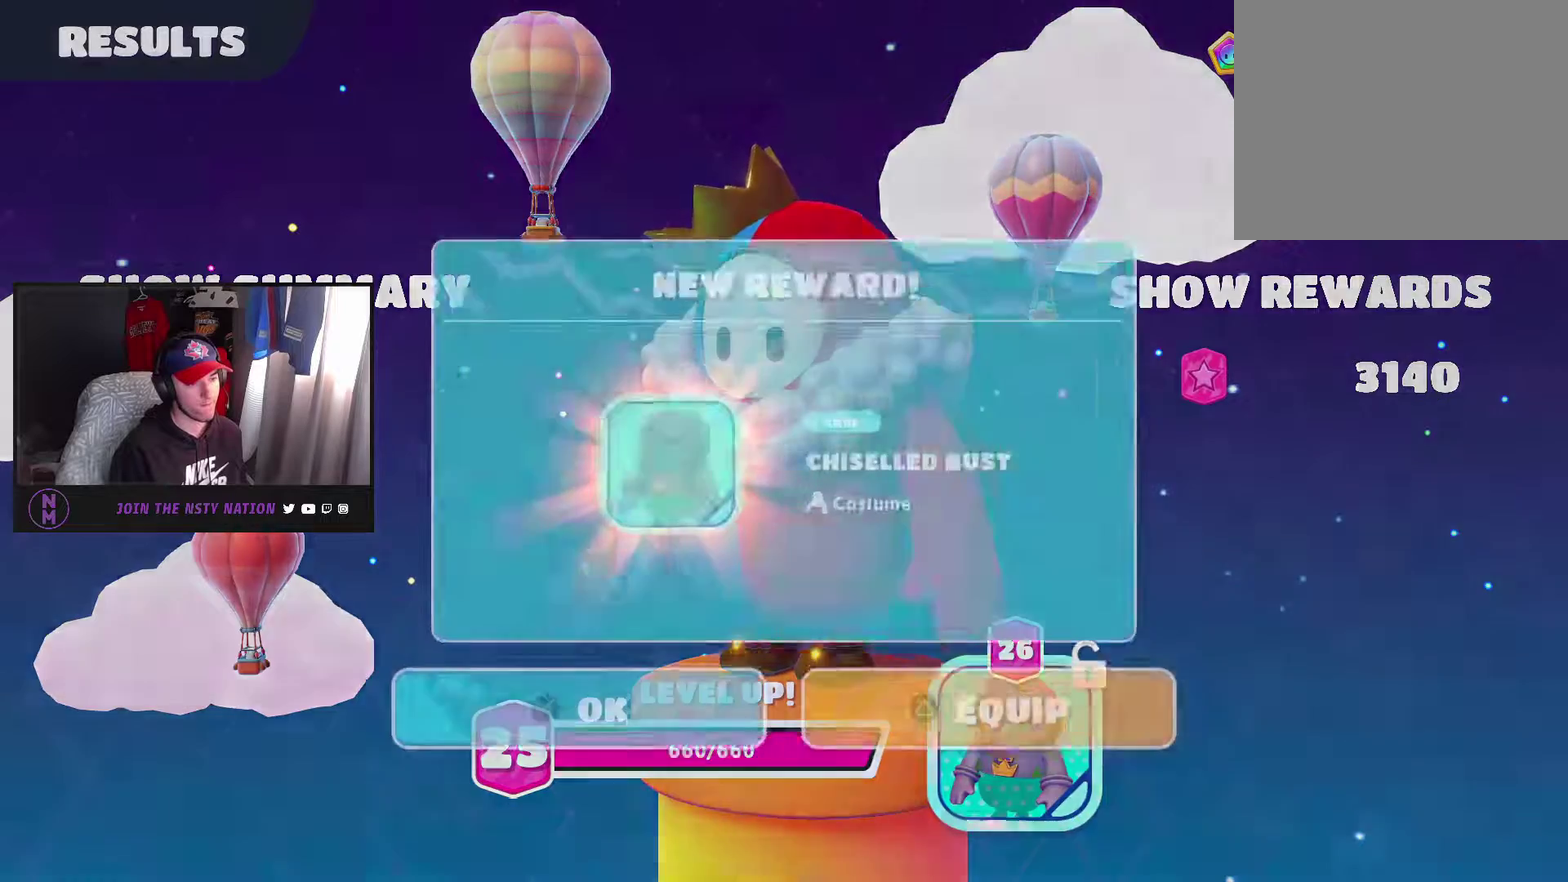
{"buttons": [], "left_stick": "center", "right_stick": "center", "events": []}
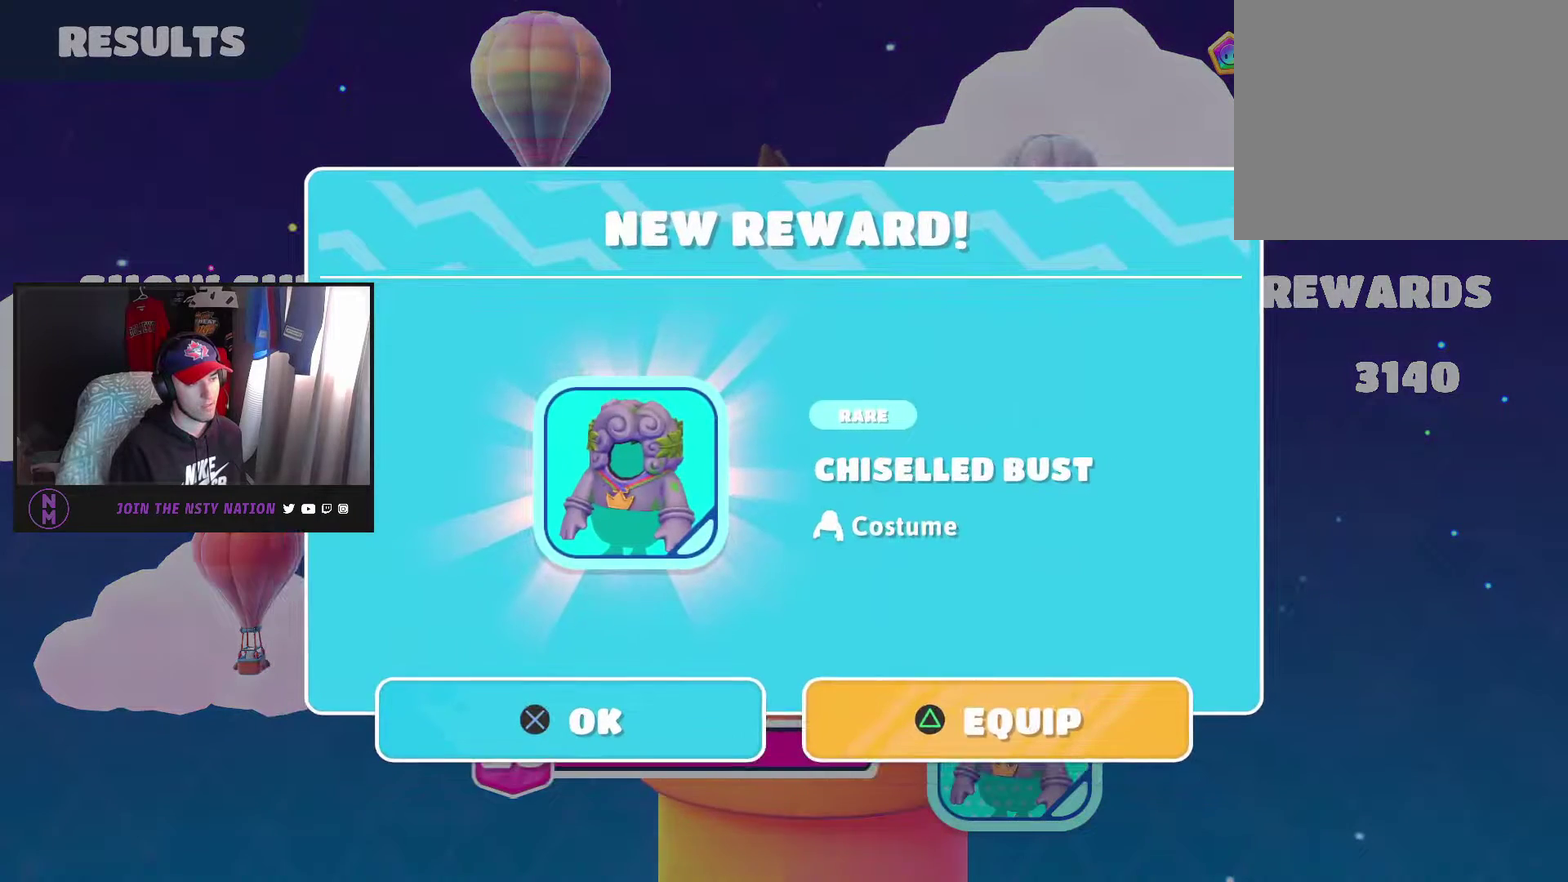
{"buttons": ["CROSS"], "left_stick": "center", "right_stick": "center", "events": [[400, "CROSS", "down"]]}
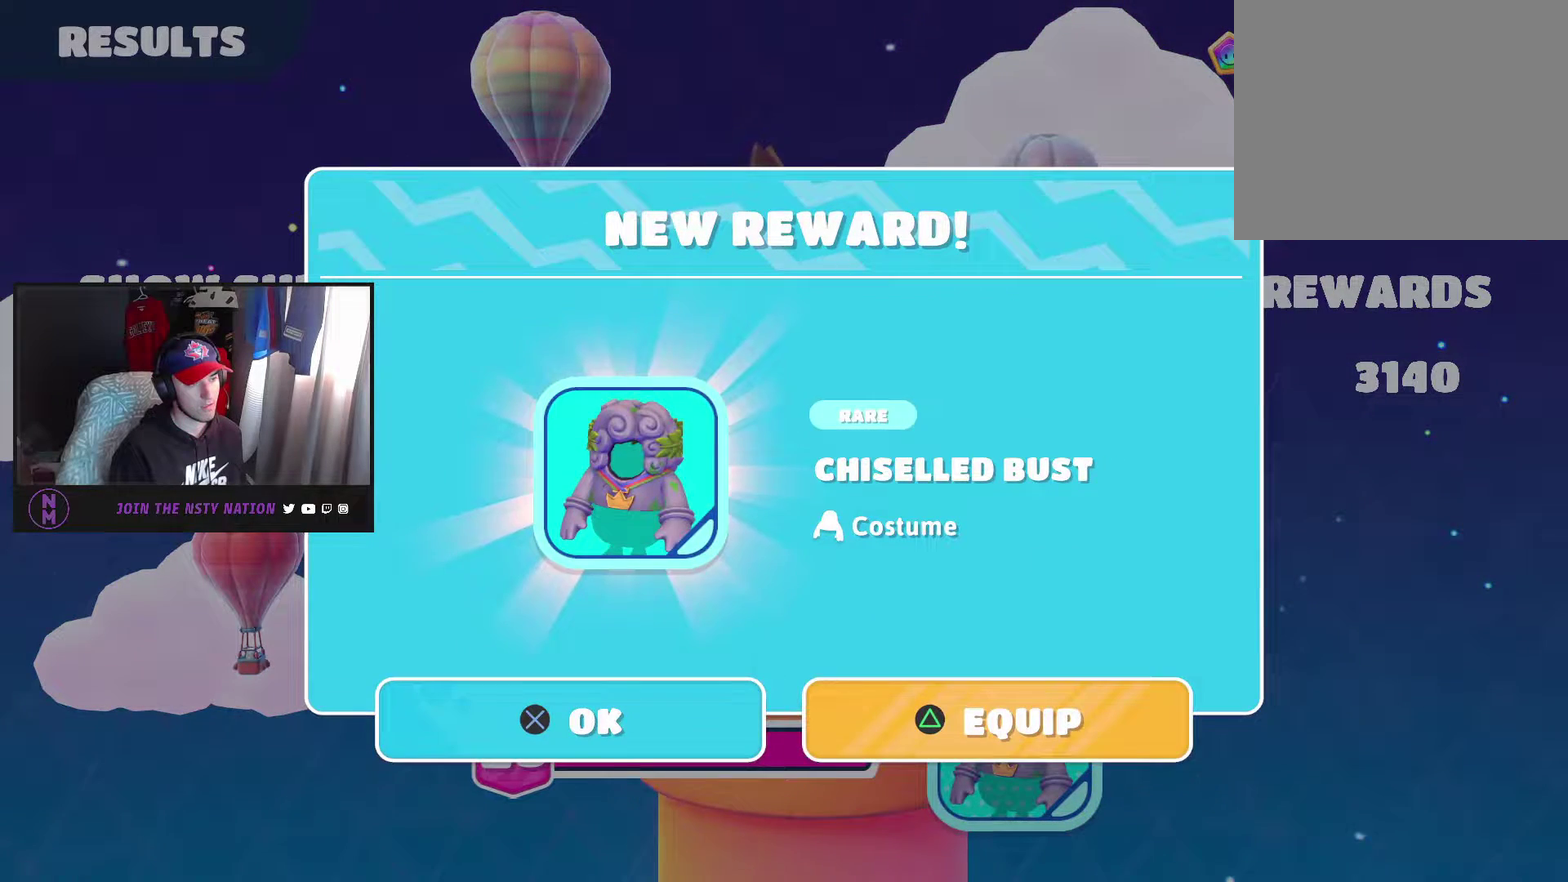
{"buttons": [], "left_stick": "center", "right_stick": "center", "events": [[33, "CROSS", "up"]]}
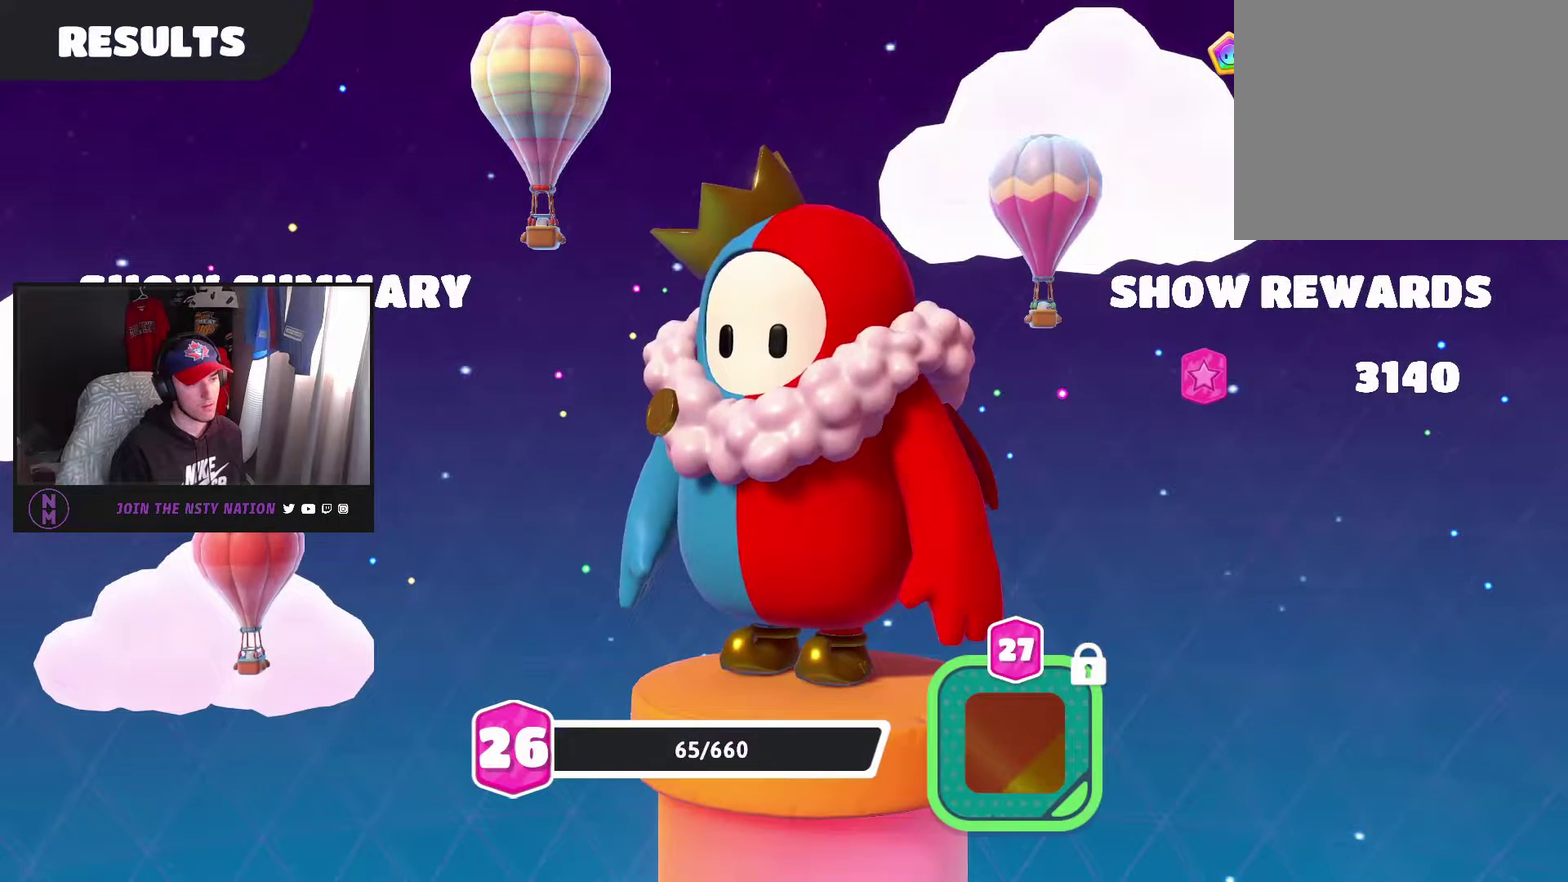
{"buttons": [], "left_stick": "center", "right_stick": "center", "events": []}
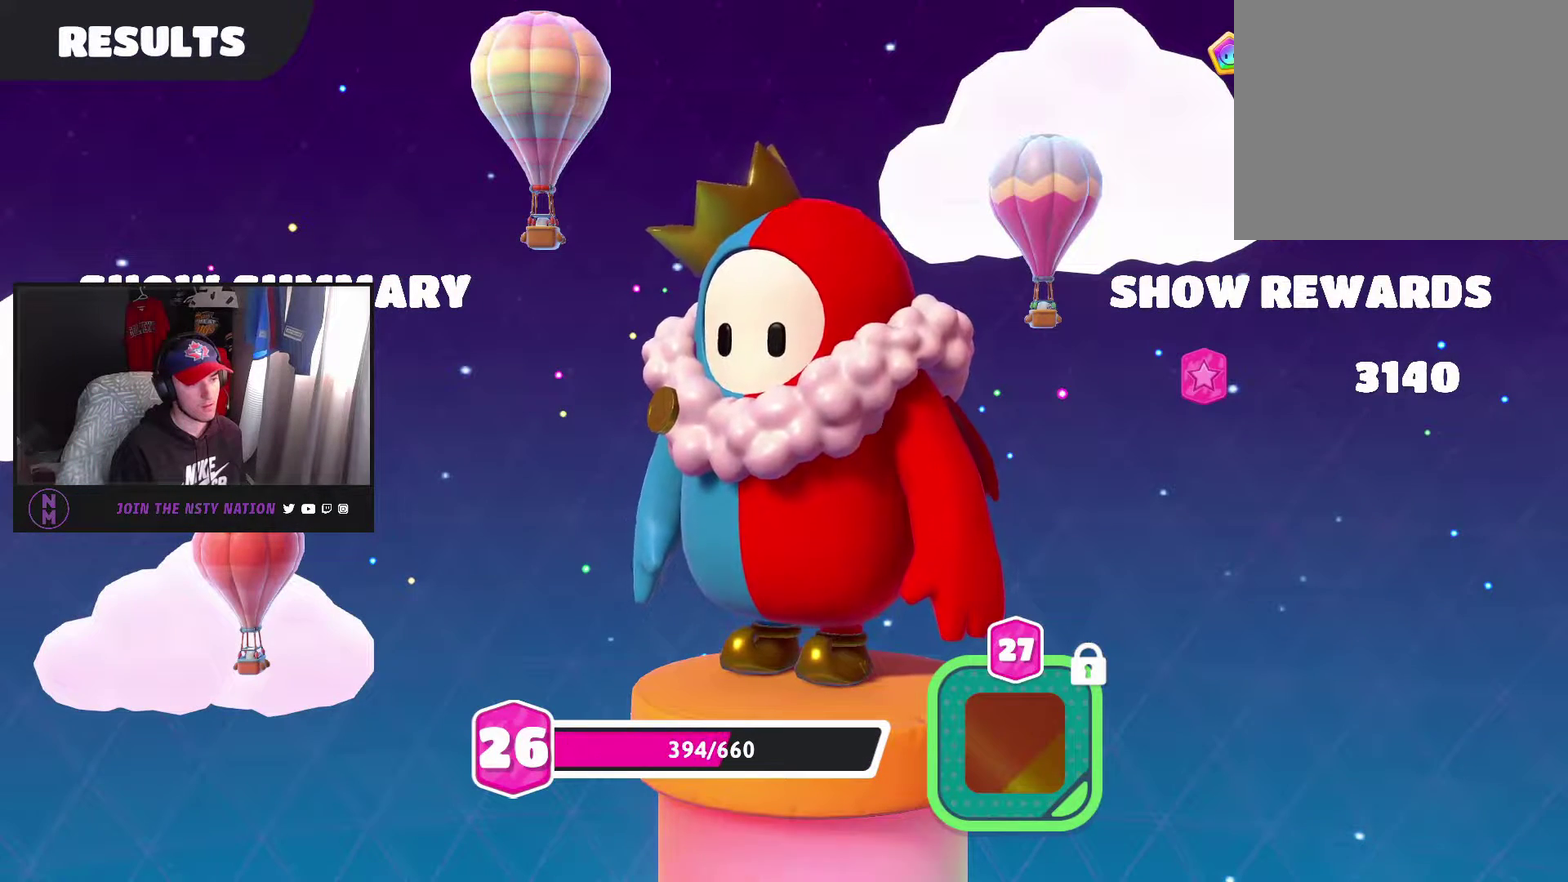
{"buttons": [], "left_stick": "center", "right_stick": "center", "events": []}
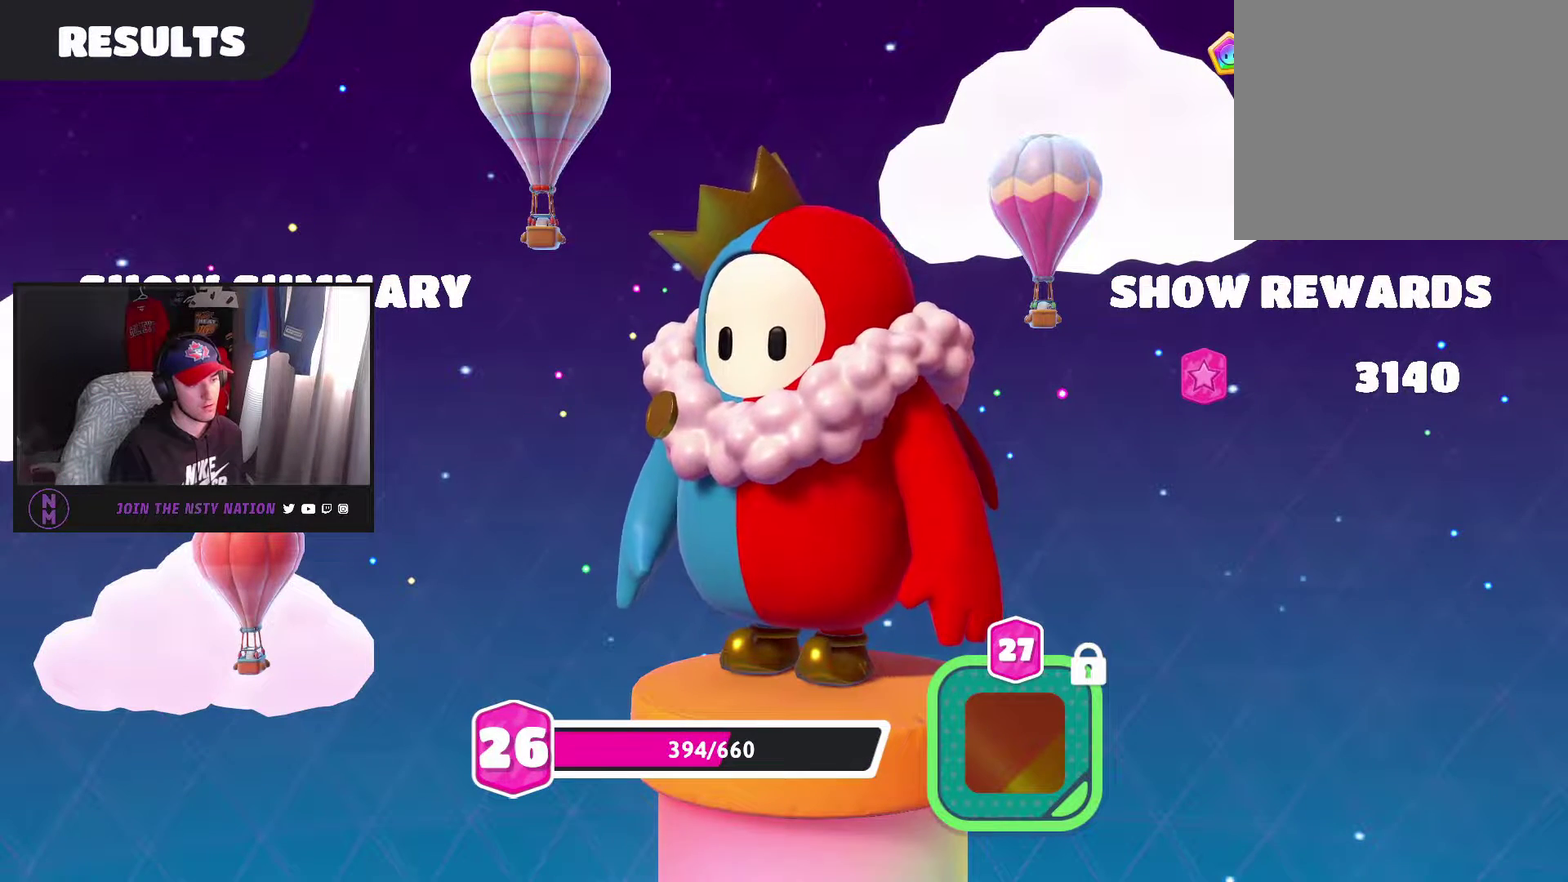
{"buttons": [], "left_stick": "center", "right_stick": "center", "events": [[367, "CROSS", "down"], [483, "CROSS", "up"]]}
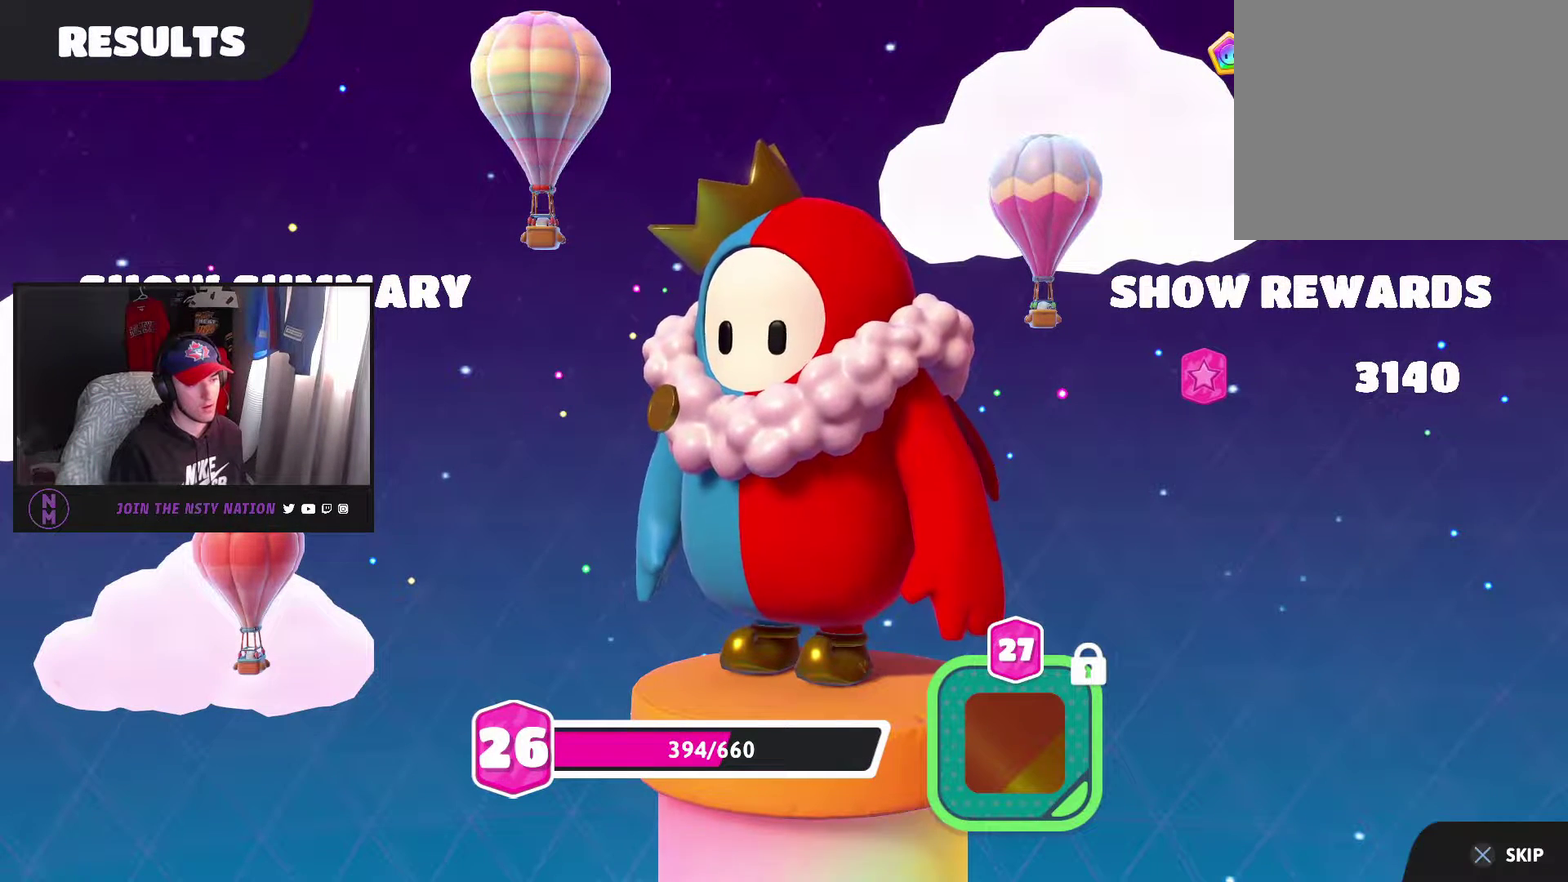
{"buttons": [], "left_stick": "center", "right_stick": "center", "events": []}
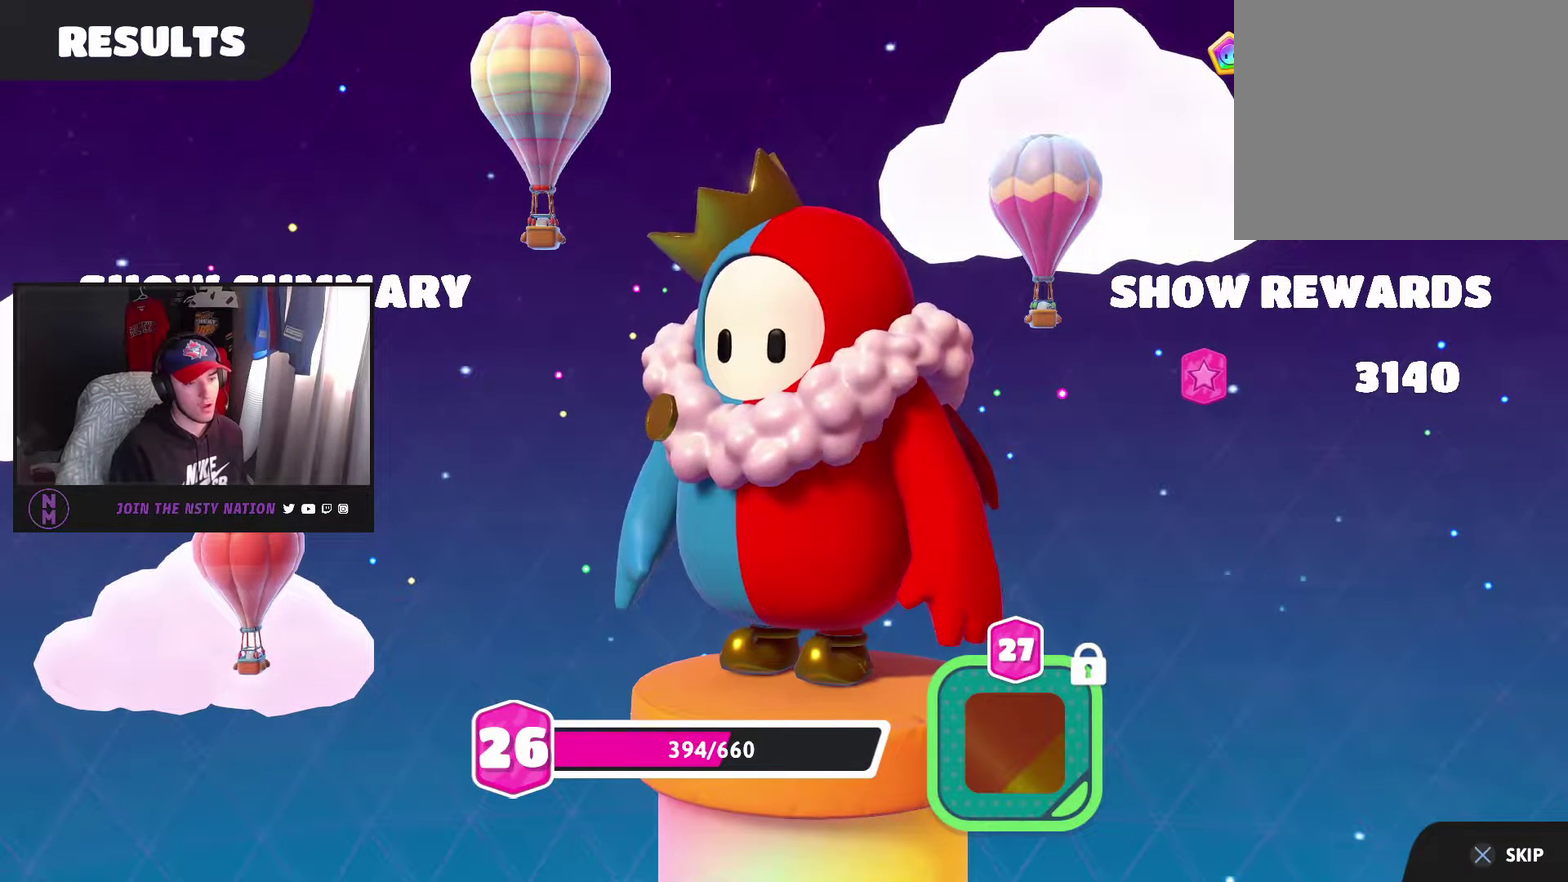
{"buttons": [], "left_stick": "center", "right_stick": "center", "events": []}
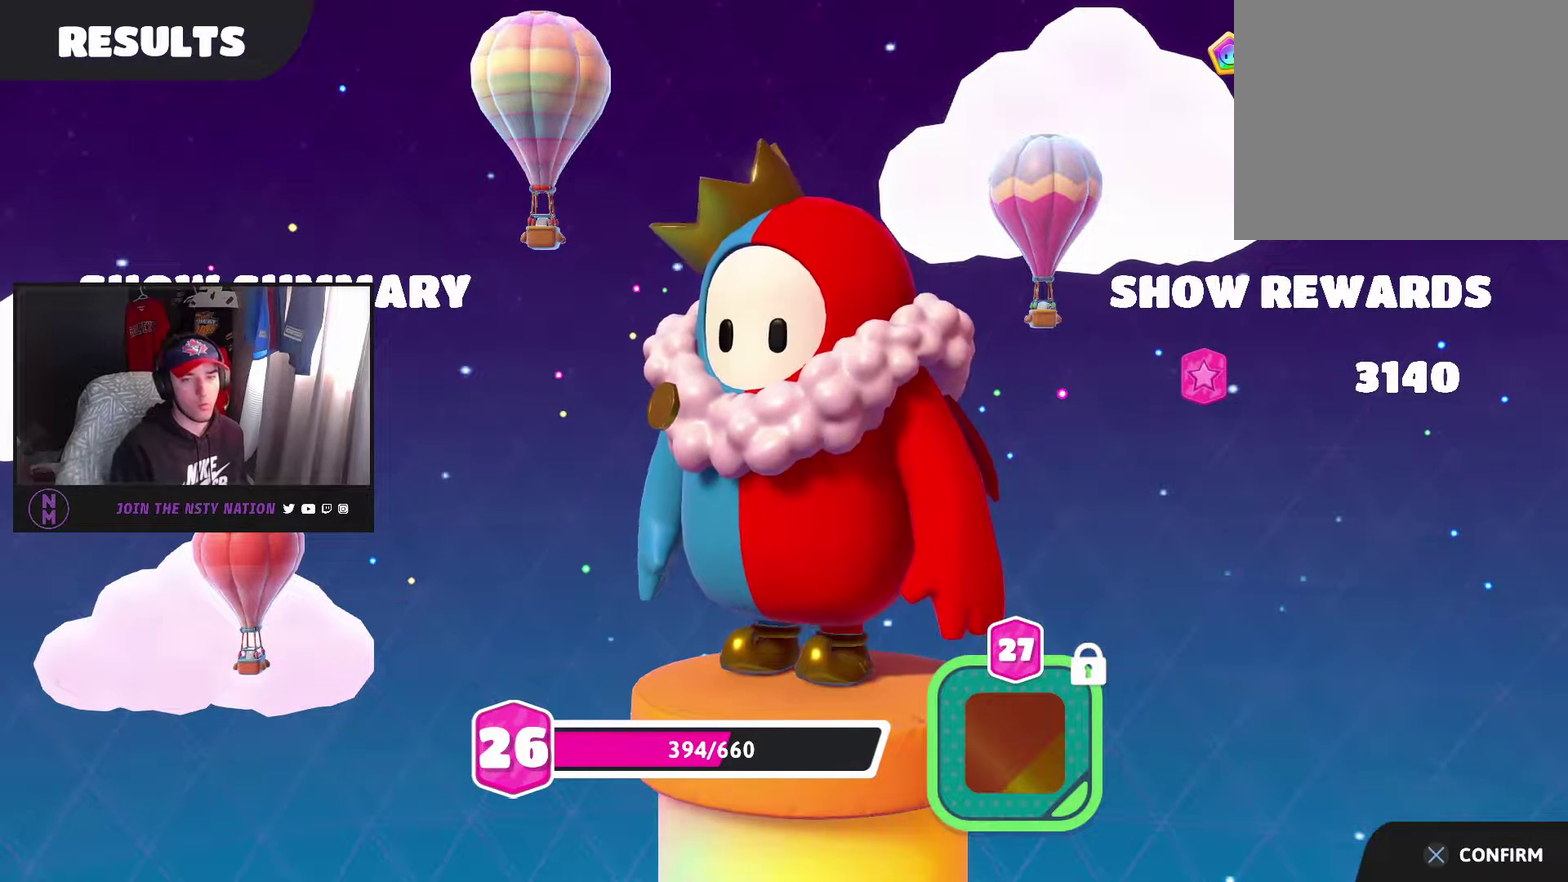
{"buttons": [], "left_stick": "center", "right_stick": "center", "events": []}
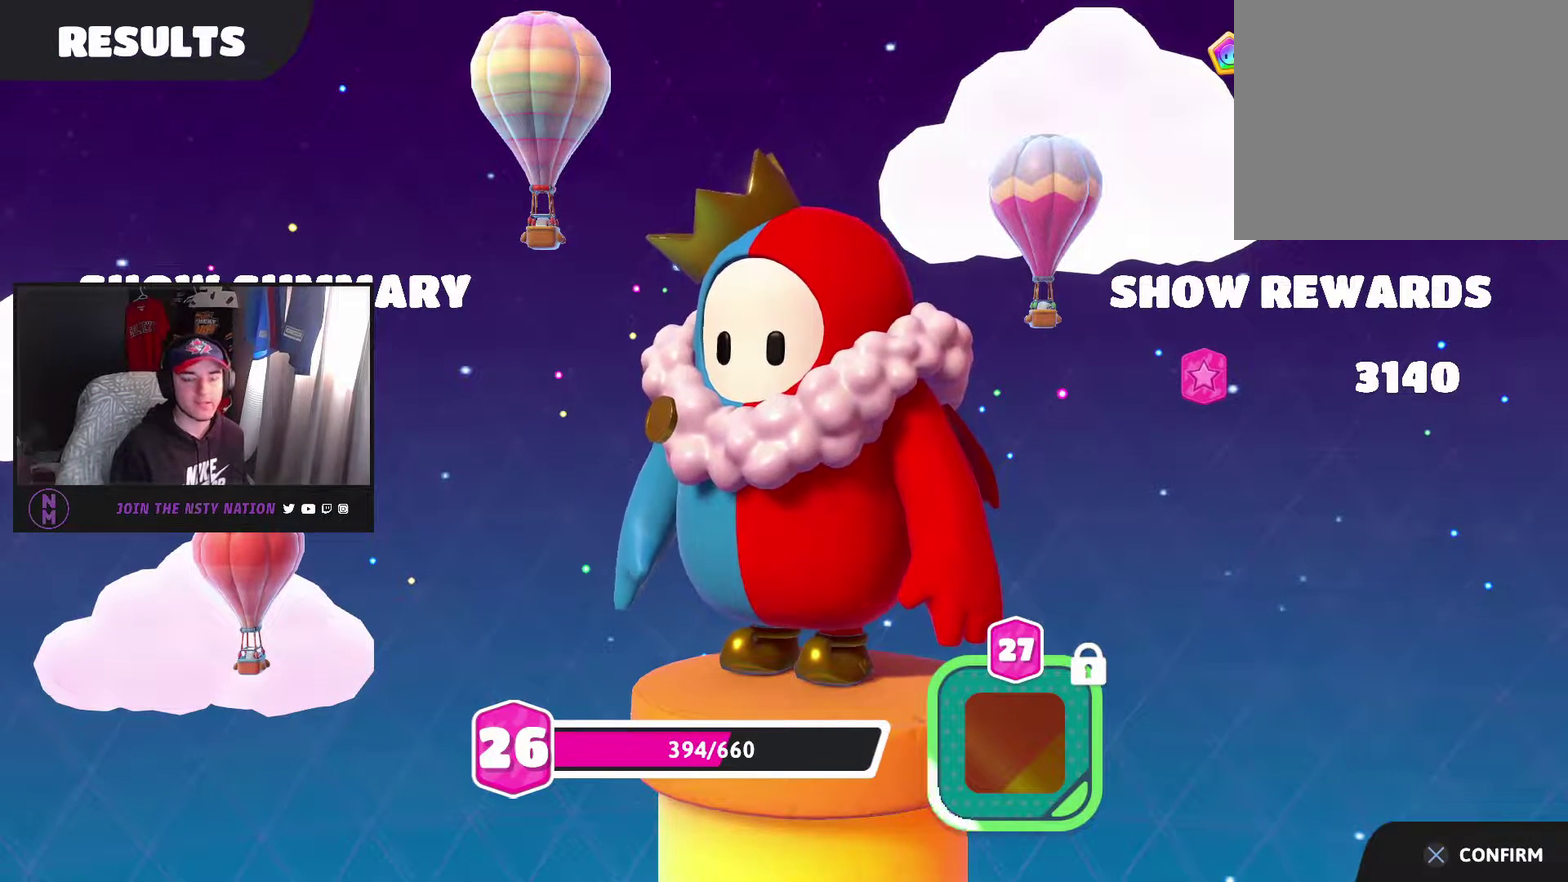
{"buttons": [], "left_stick": "center", "right_stick": "center", "events": []}
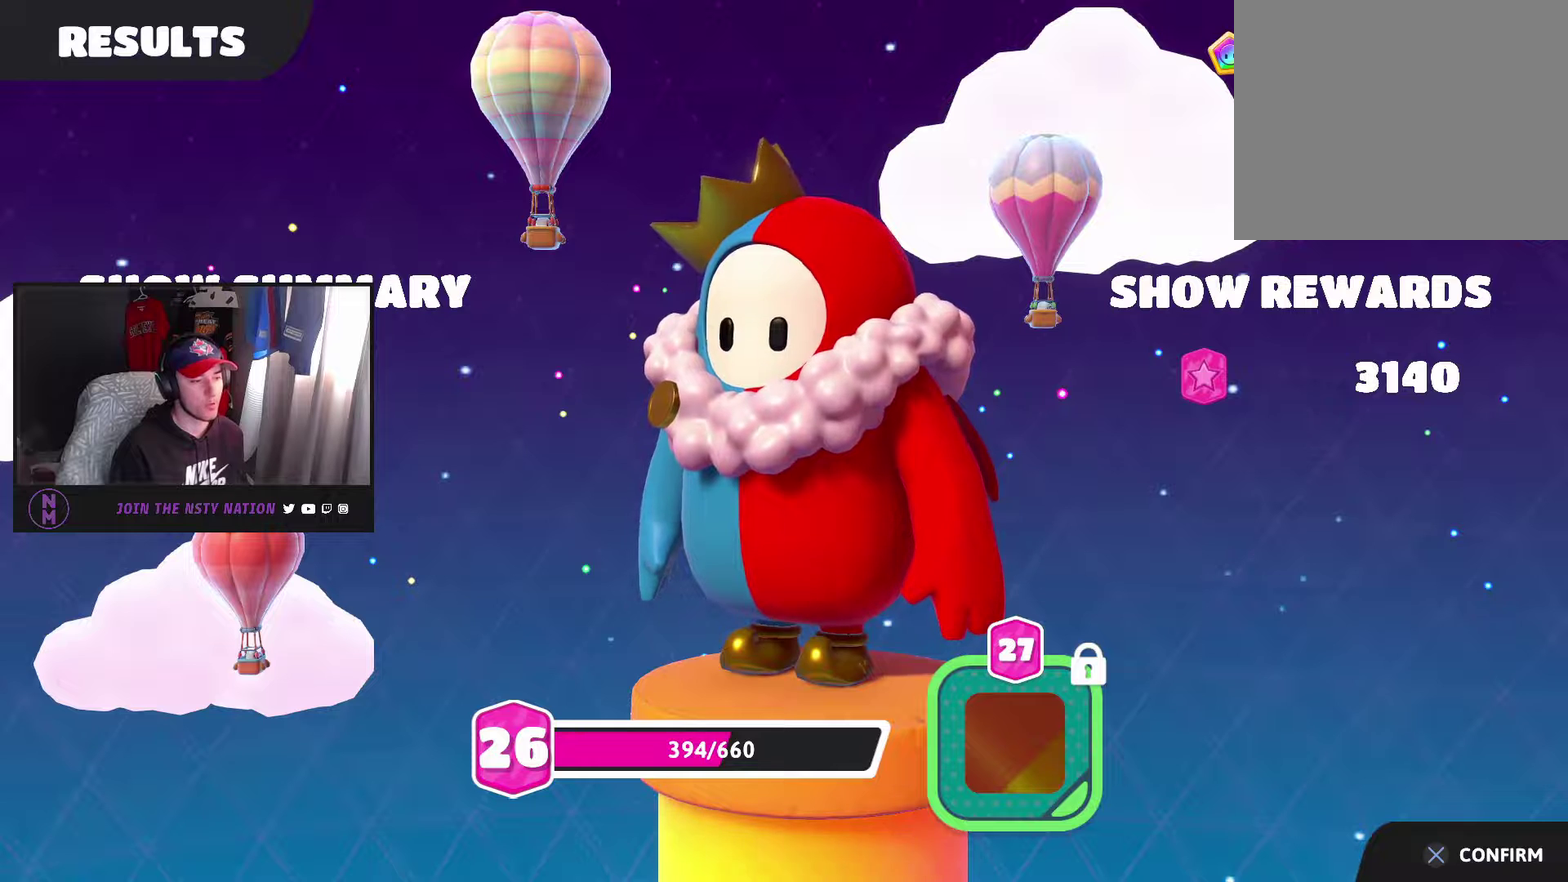
{"buttons": [], "left_stick": "center", "right_stick": "center", "events": []}
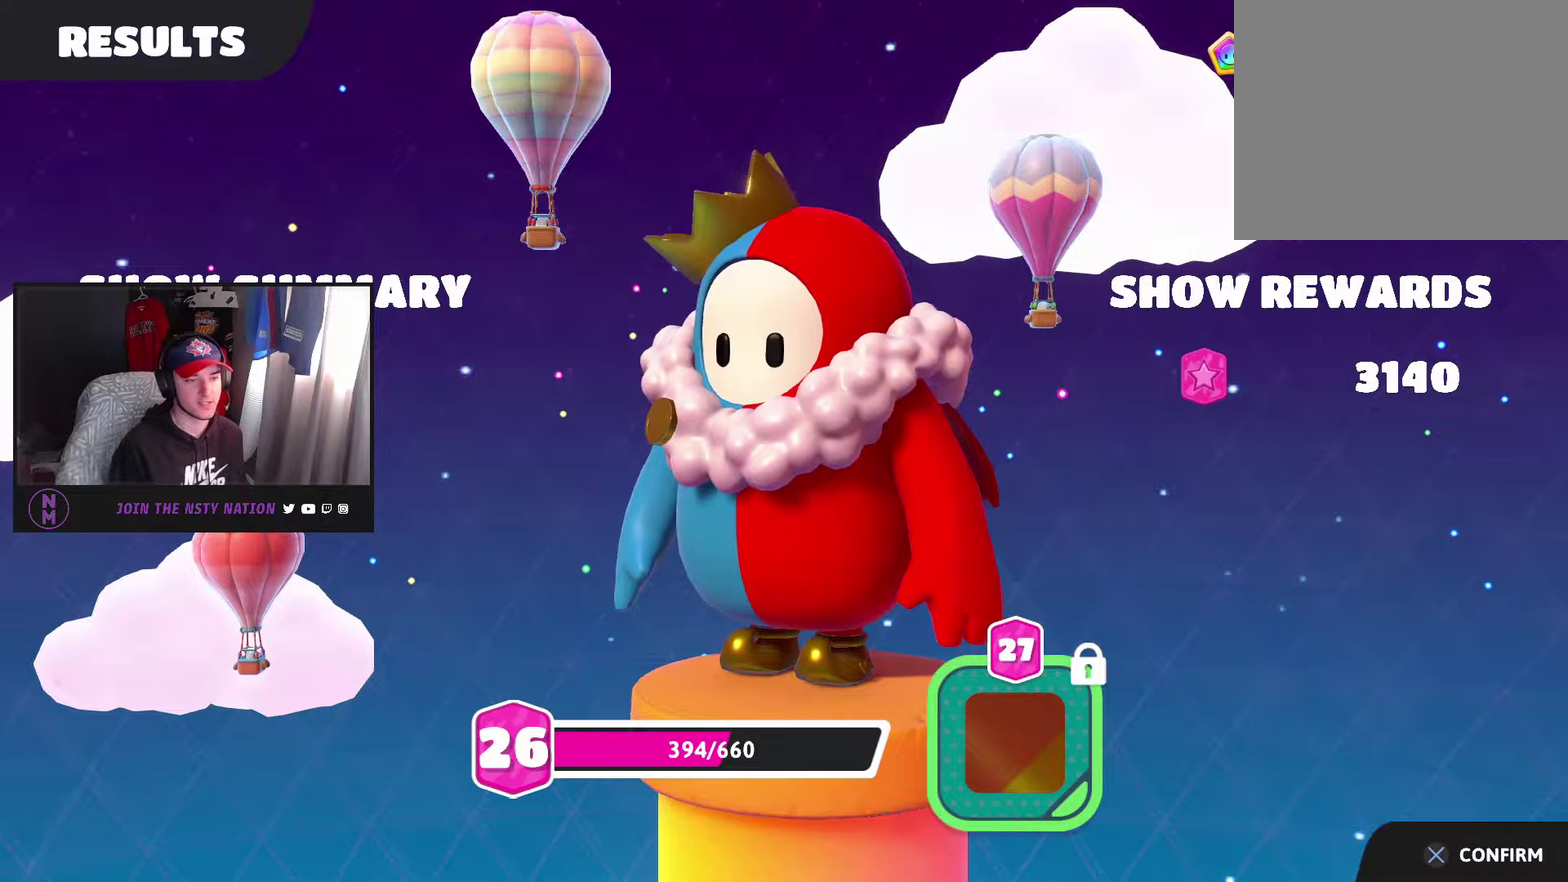
{"buttons": ["CROSS"], "left_stick": "center", "right_stick": "center", "events": [[433, "CROSS", "down"]]}
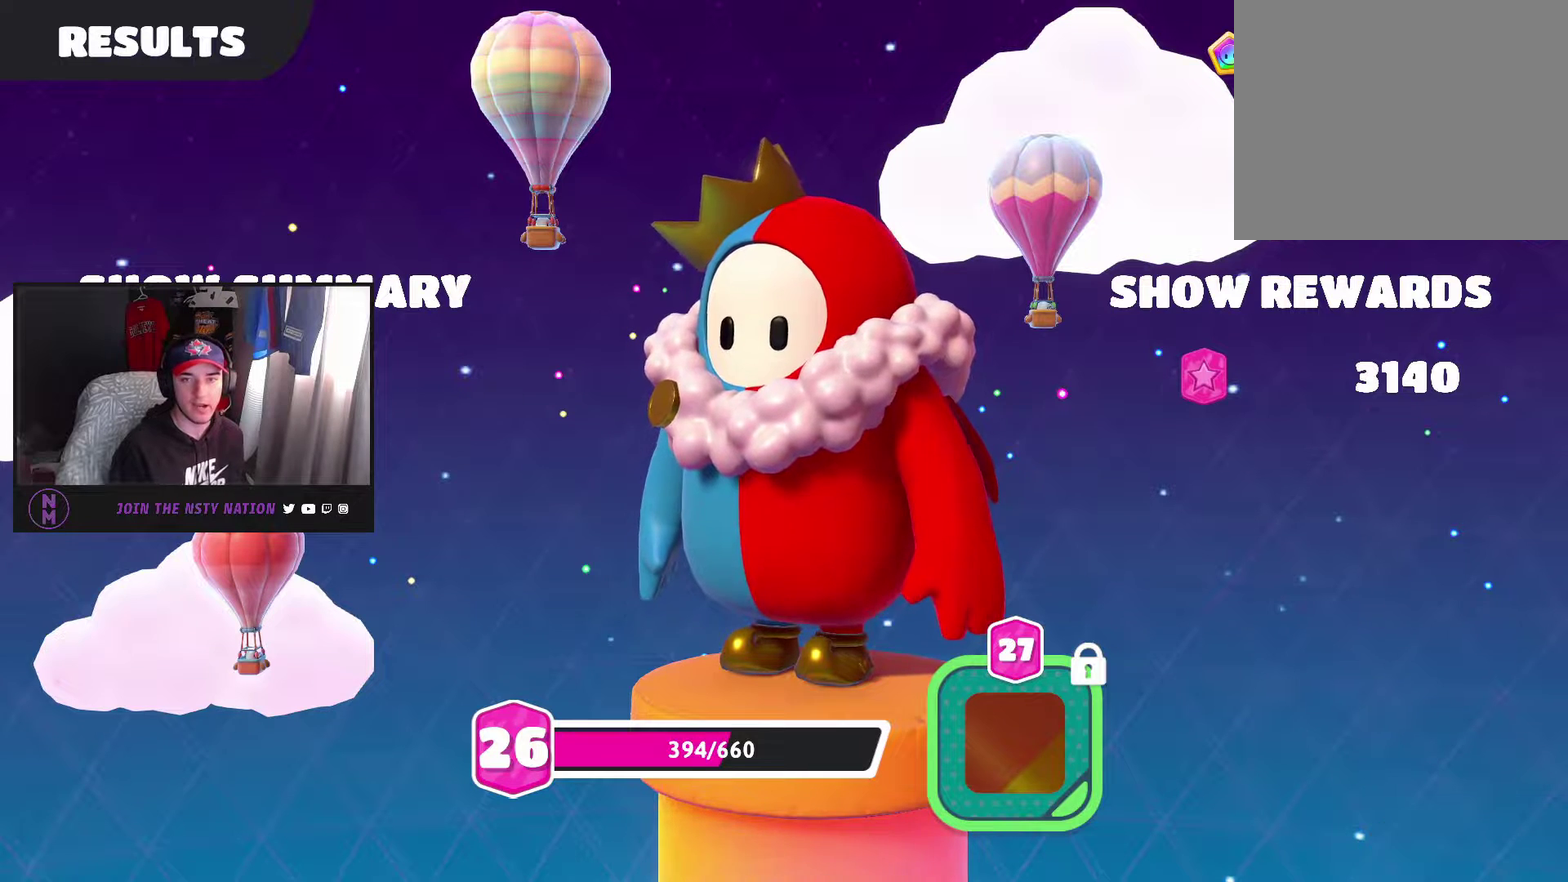
{"buttons": [], "left_stick": "center", "right_stick": "center", "events": [[117, "CROSS", "up"]]}